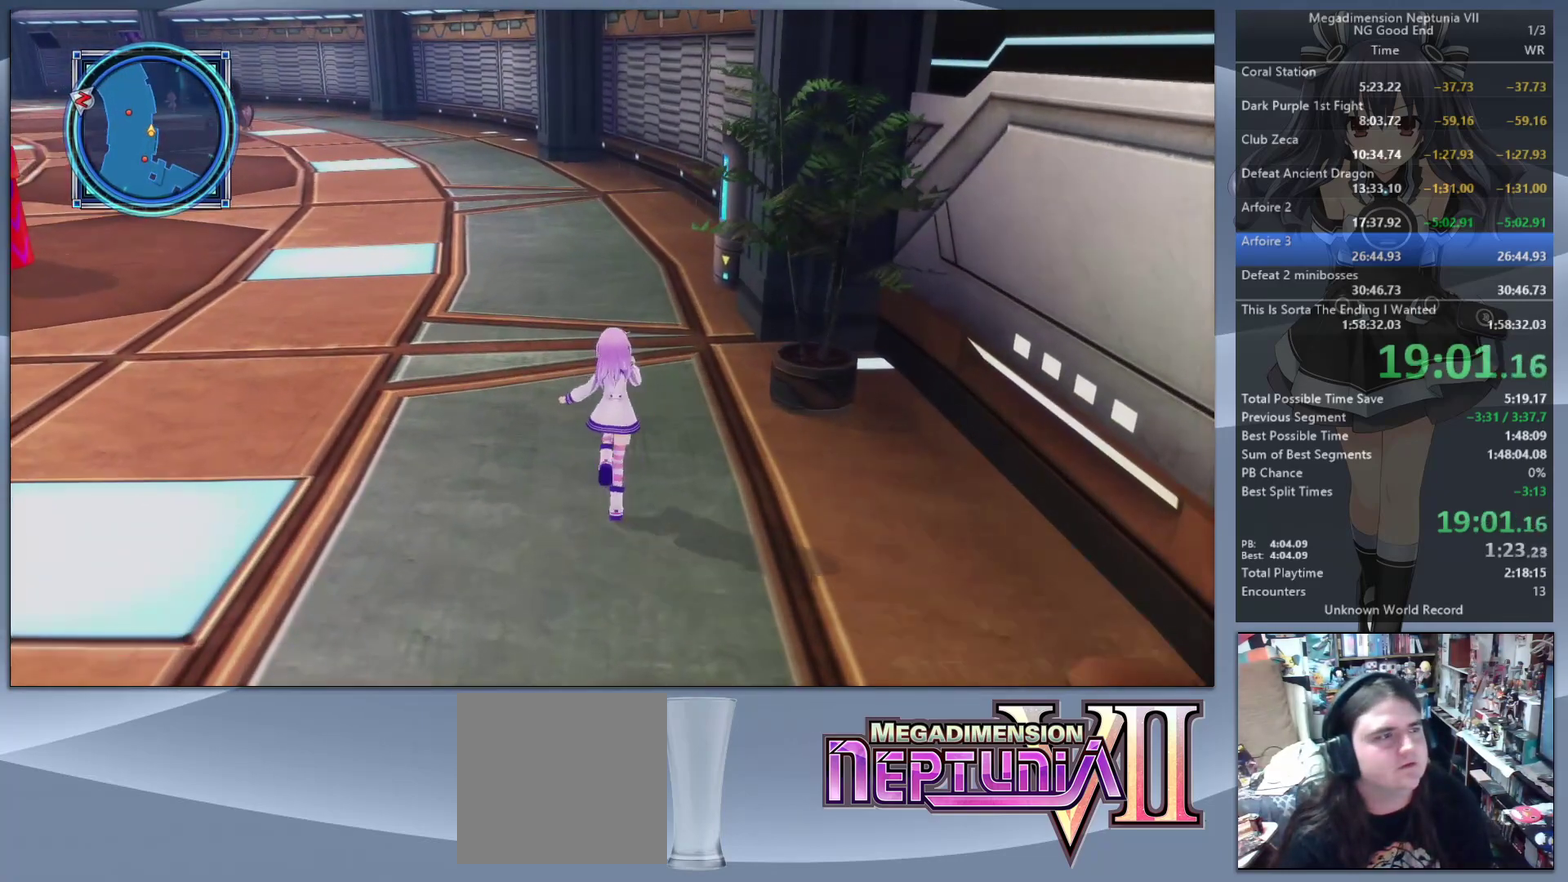
Gameplay with a controller (PlayStation layout); each line is a JSON object with the inputs held at the frame after it. "events" lists button and stick changes between this image and that frame as [ms after this image, input, new state], when the widget could be followed in between. Not read: L2 L3 R2 R3.
{"buttons": [], "left_stick": "up", "right_stick": "center", "events": [[200, "left_stick", "up-left"], [367, "left_stick", "up"]]}
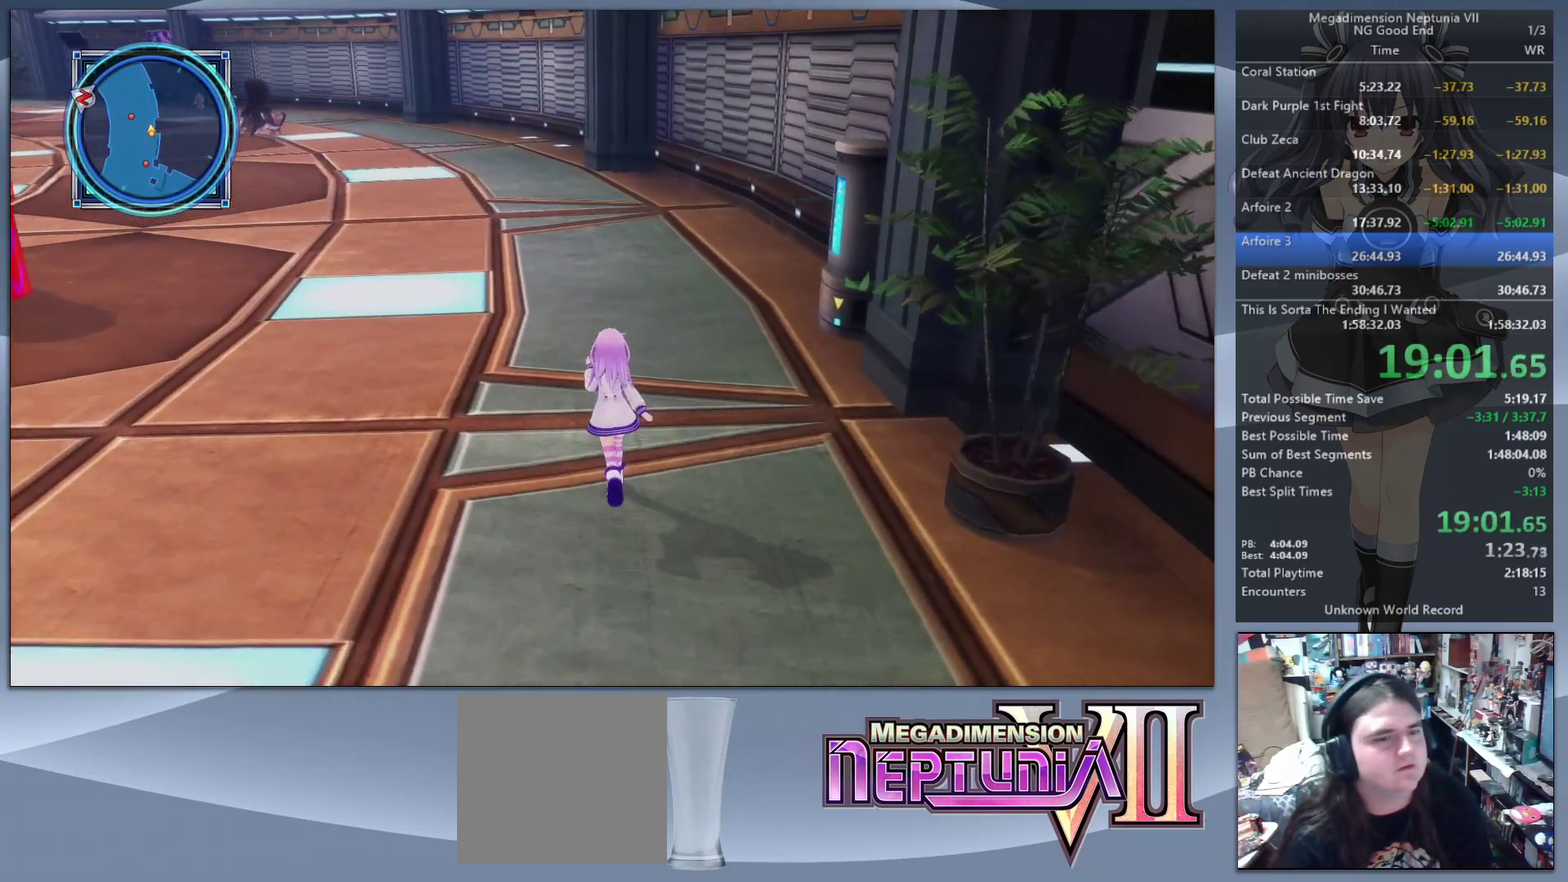
{"buttons": [], "left_stick": "up-right", "right_stick": "center", "events": [[300, "left_stick", "up-right"]]}
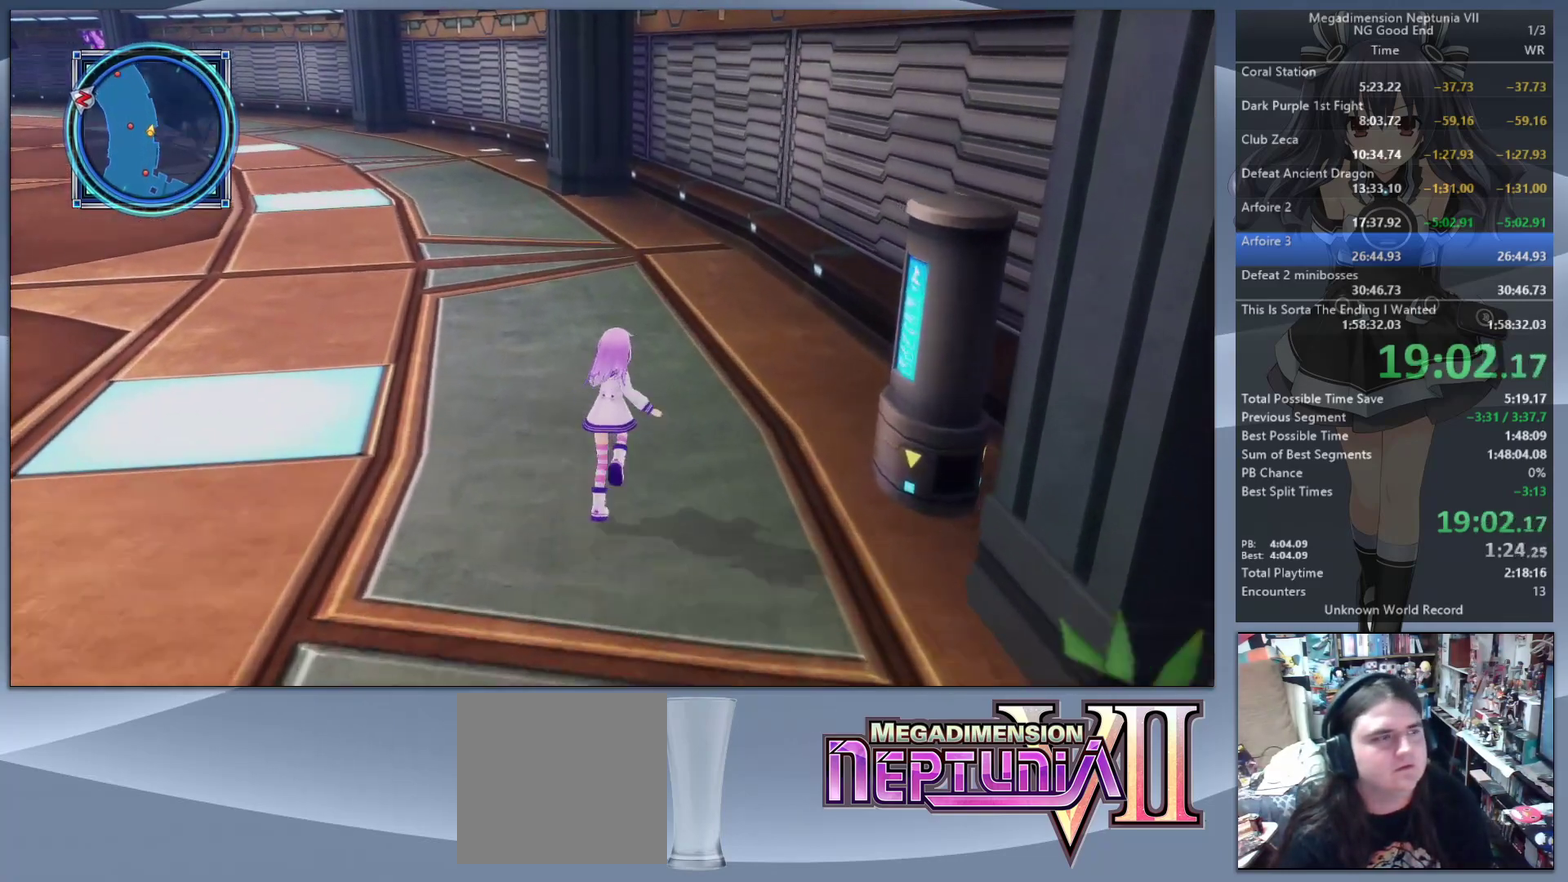
{"buttons": [], "left_stick": "up", "right_stick": "down-left", "events": [[33, "left_stick", "up"], [433, "right_stick", "down-left"]]}
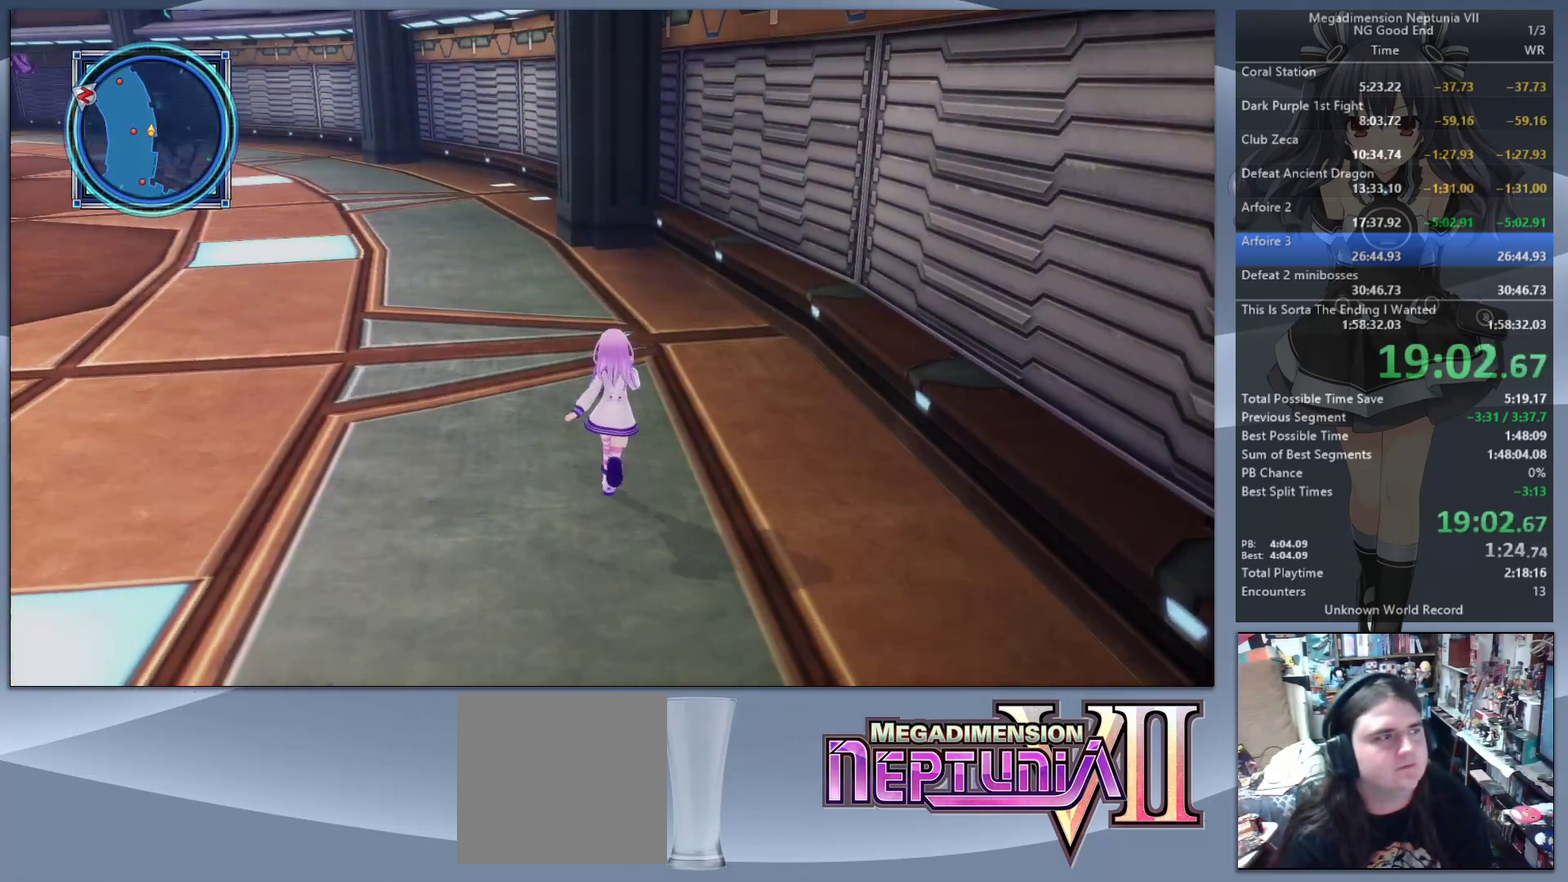
{"buttons": [], "left_stick": "up", "right_stick": "center", "events": [[167, "right_stick", "center"]]}
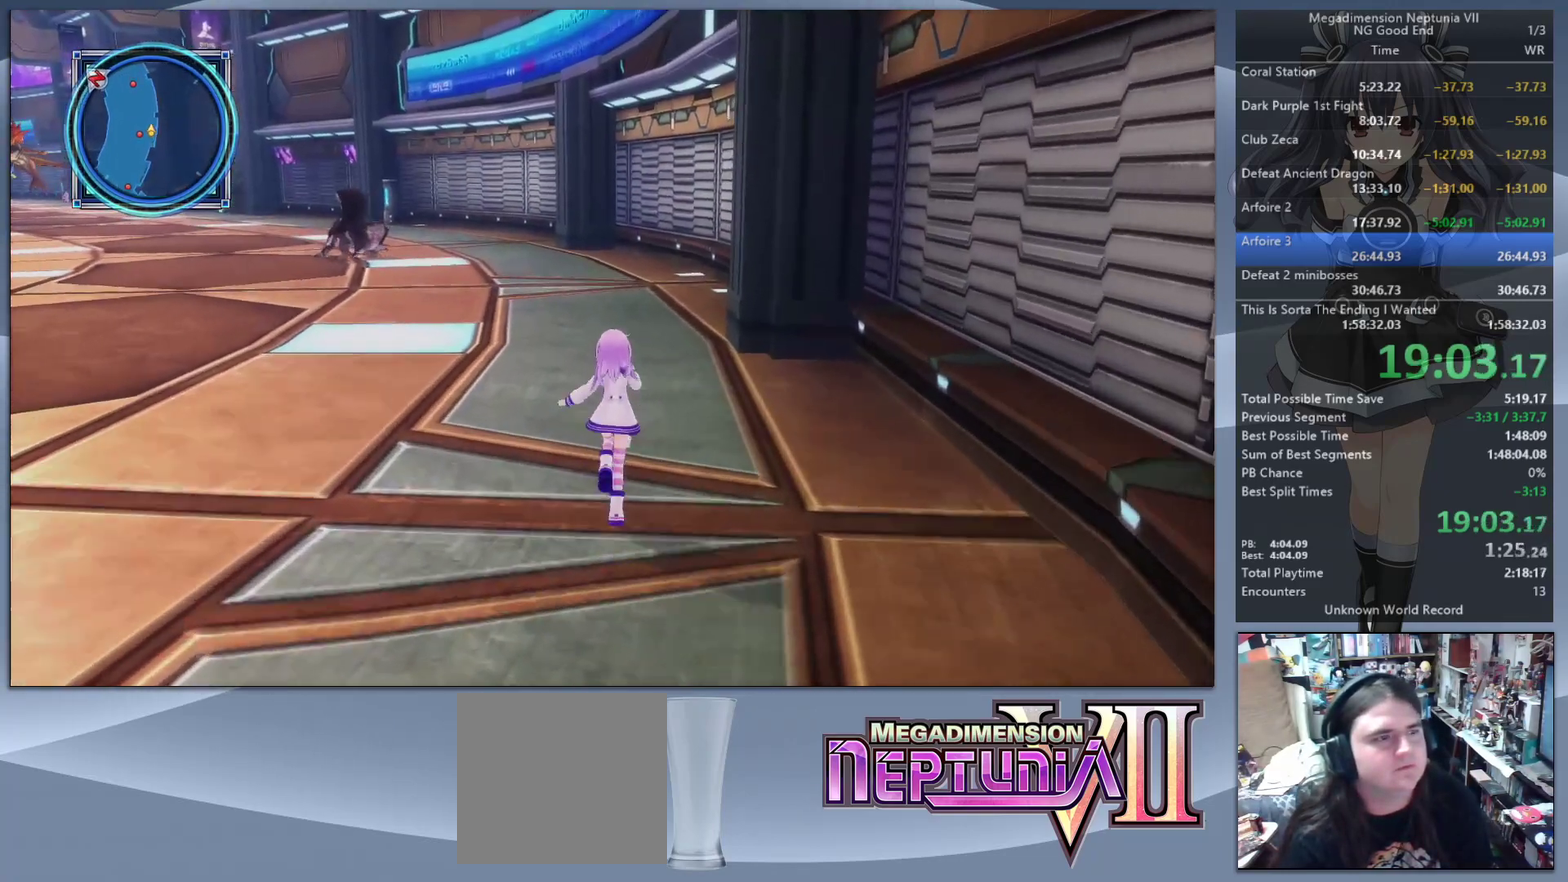
{"buttons": [], "left_stick": "up", "right_stick": "center", "events": [[433, "right_stick", "left"], [500, "right_stick", "center"]]}
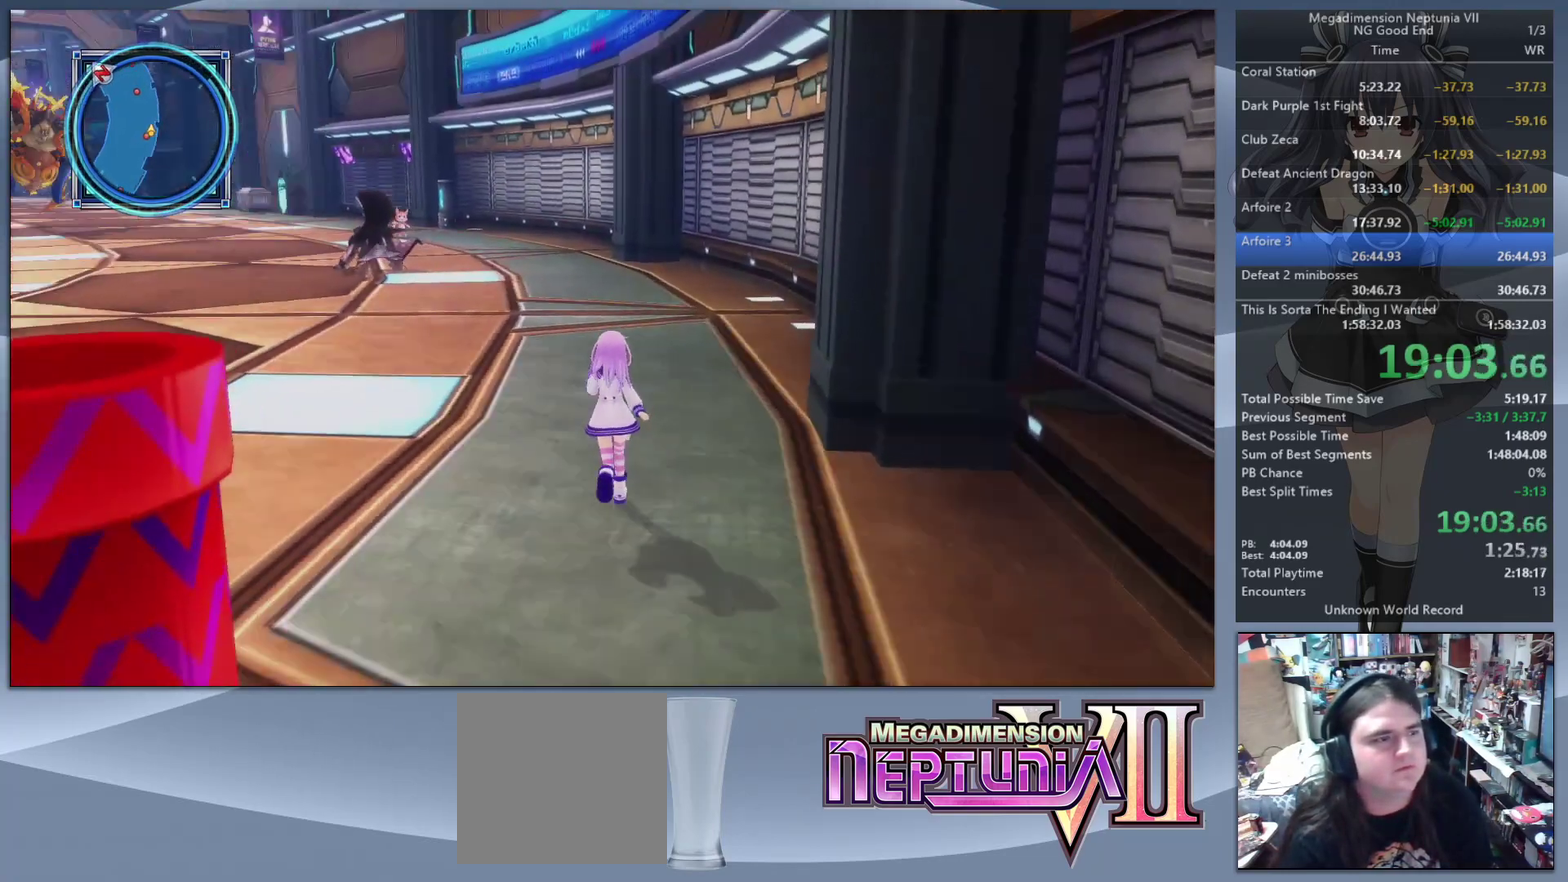
{"buttons": [], "left_stick": "up", "right_stick": "center", "events": []}
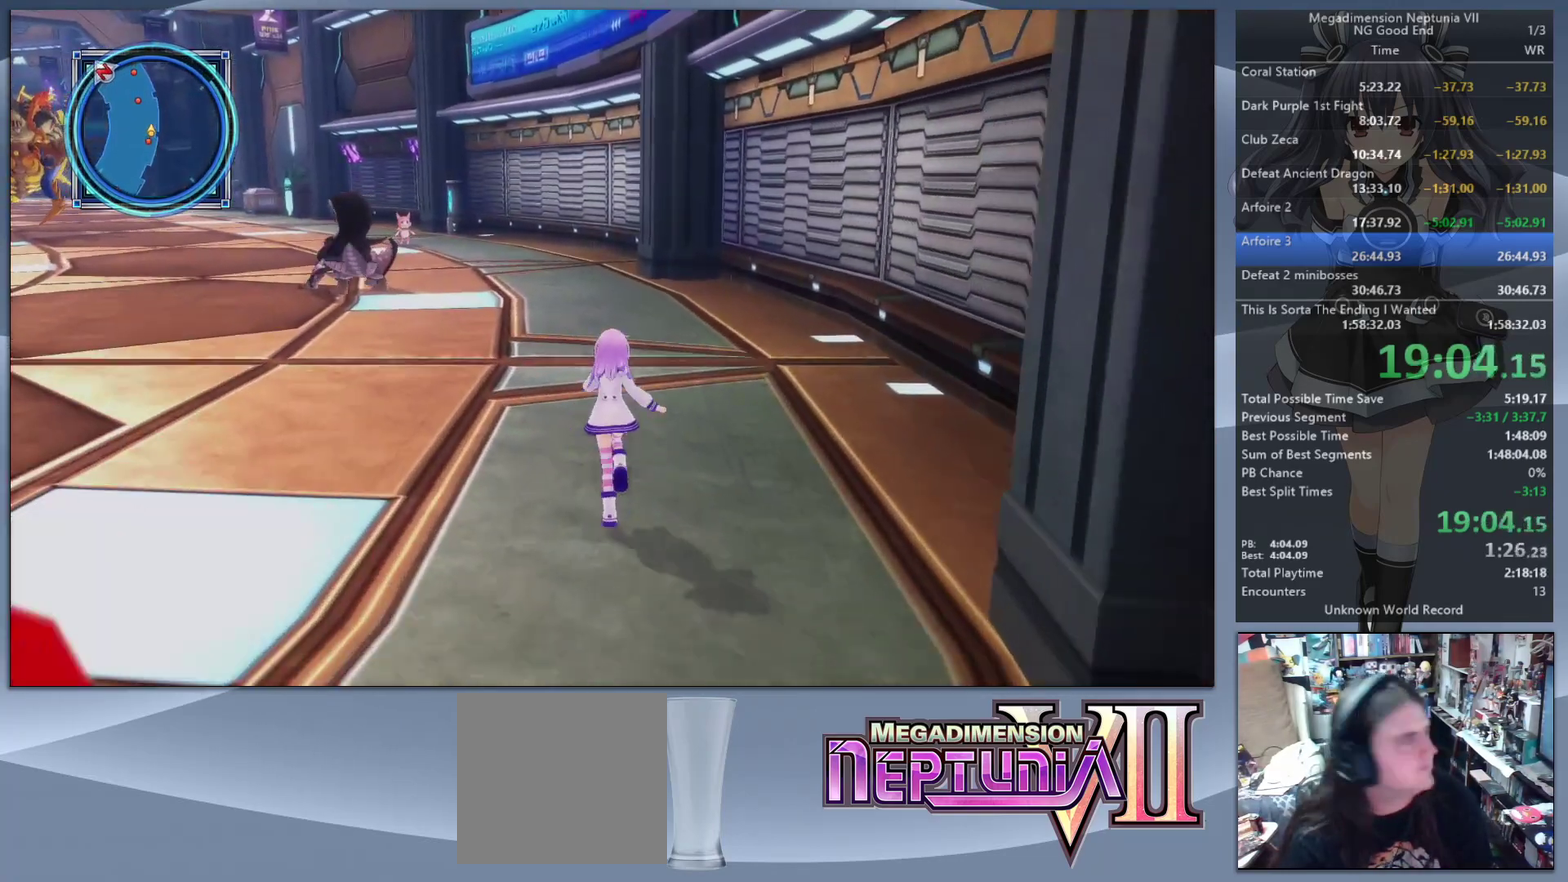
{"buttons": [], "left_stick": "up", "right_stick": "center", "events": []}
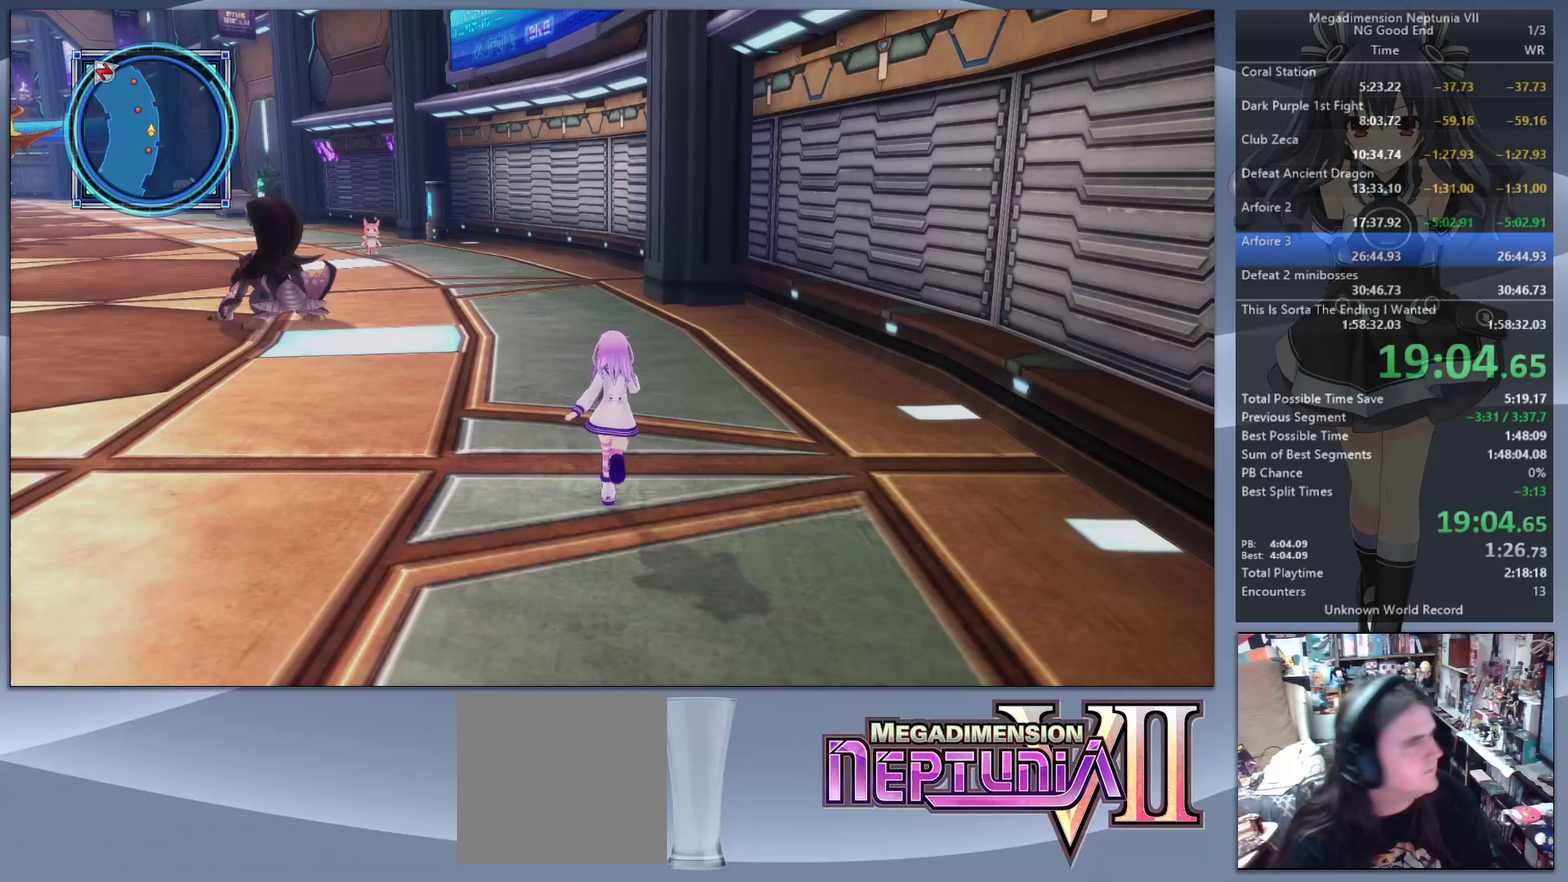
{"buttons": [], "left_stick": "up", "right_stick": "center", "events": []}
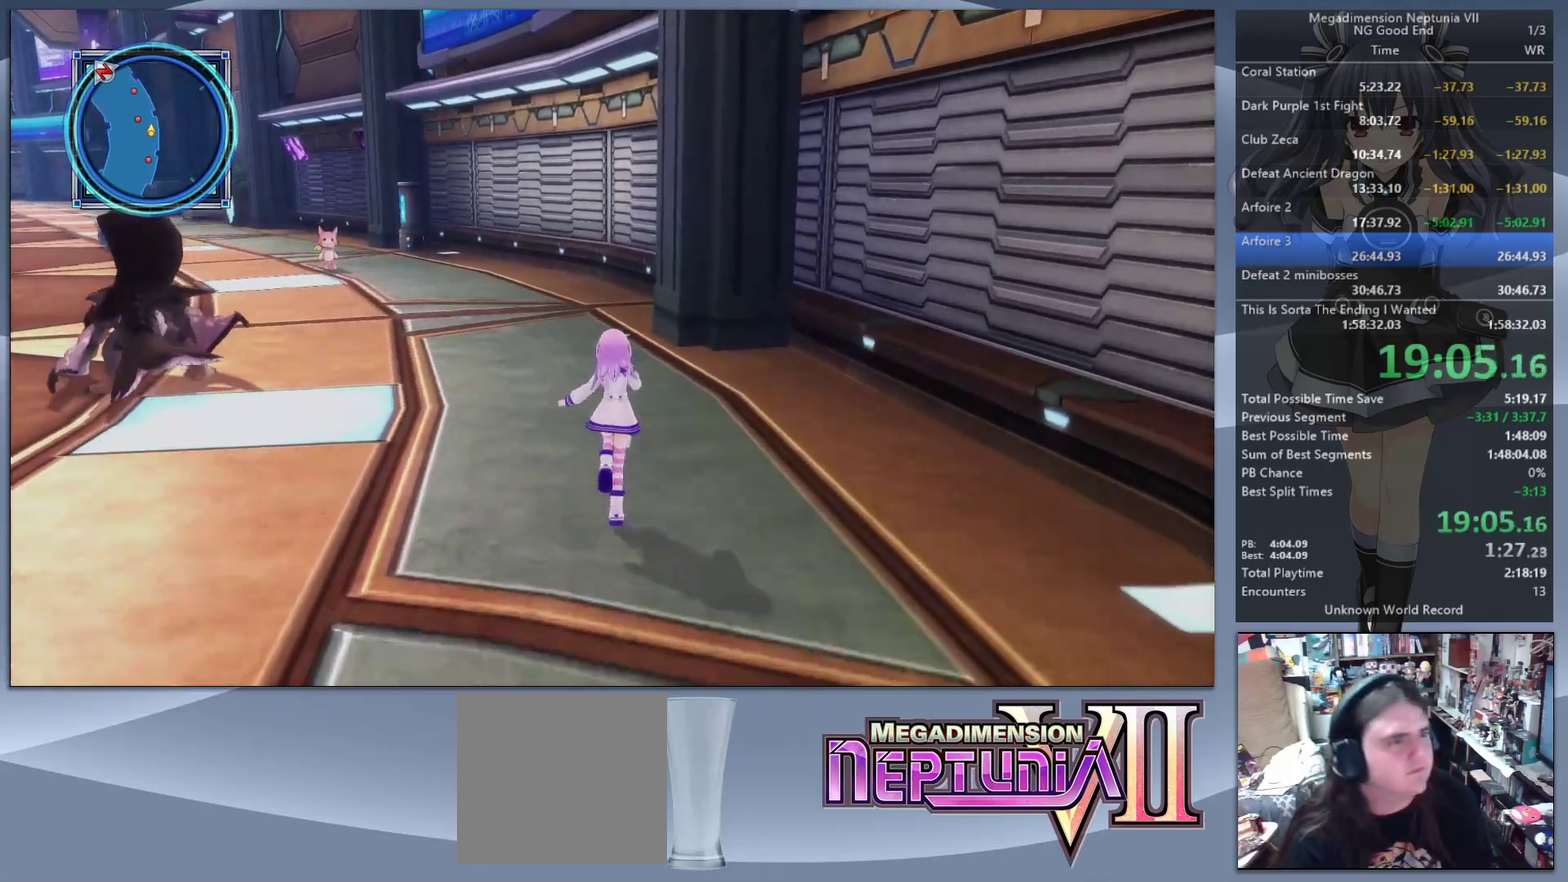
{"buttons": [], "left_stick": "up", "right_stick": "center", "events": [[267, "right_stick", "left"], [400, "right_stick", "center"]]}
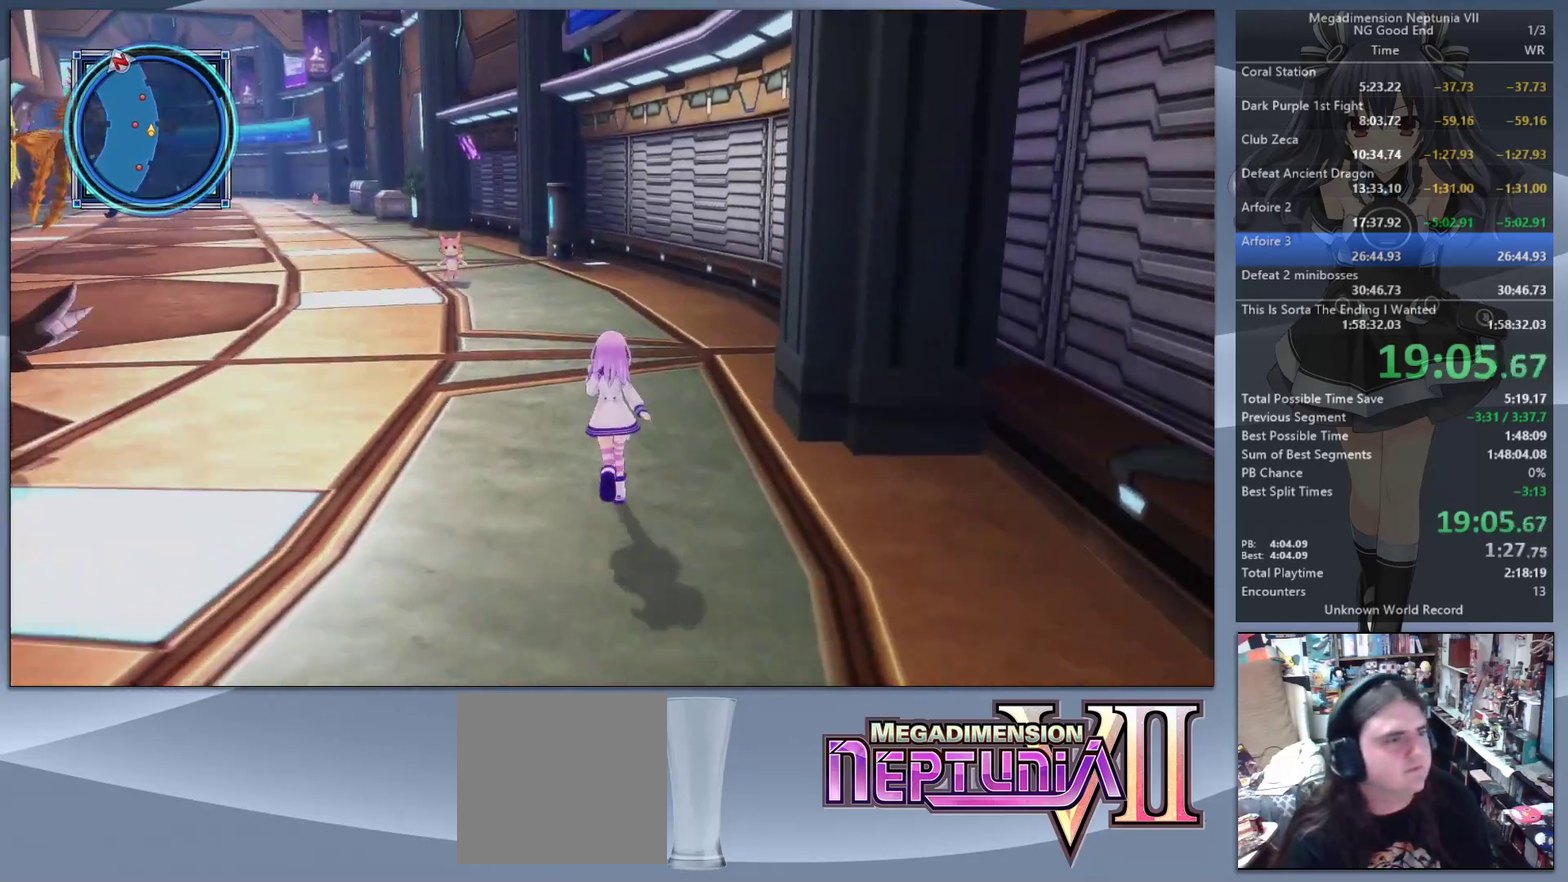
{"buttons": [], "left_stick": "up-right", "right_stick": "center", "events": [[133, "right_stick", "left"], [367, "right_stick", "center"], [400, "left_stick", "up-right"]]}
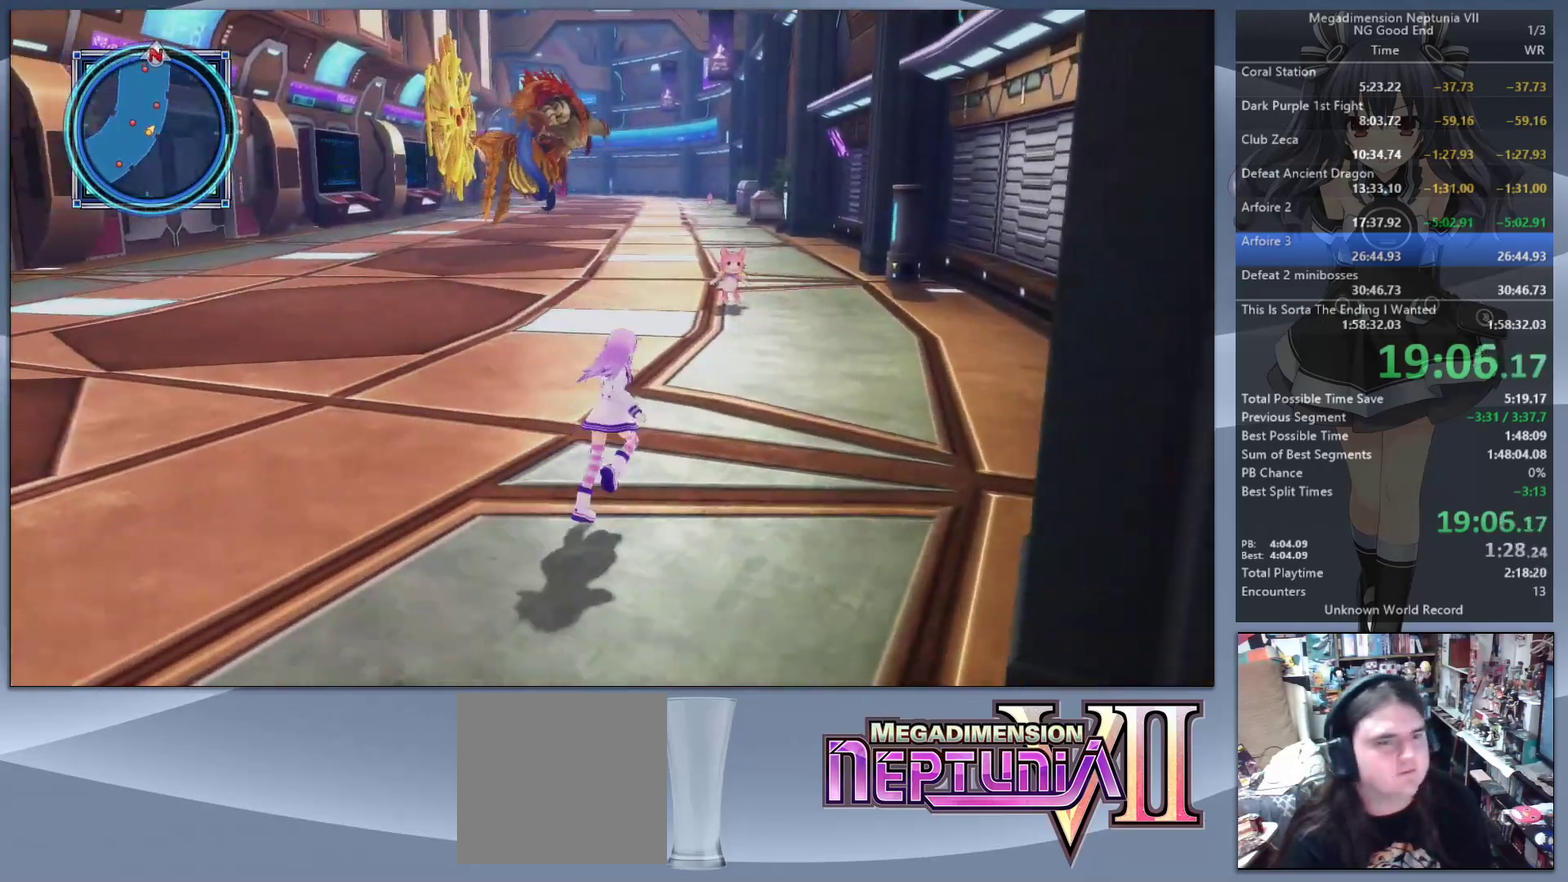
{"buttons": [], "left_stick": "up-left", "right_stick": "center", "events": [[67, "left_stick", "up"], [167, "left_stick", "up-left"]]}
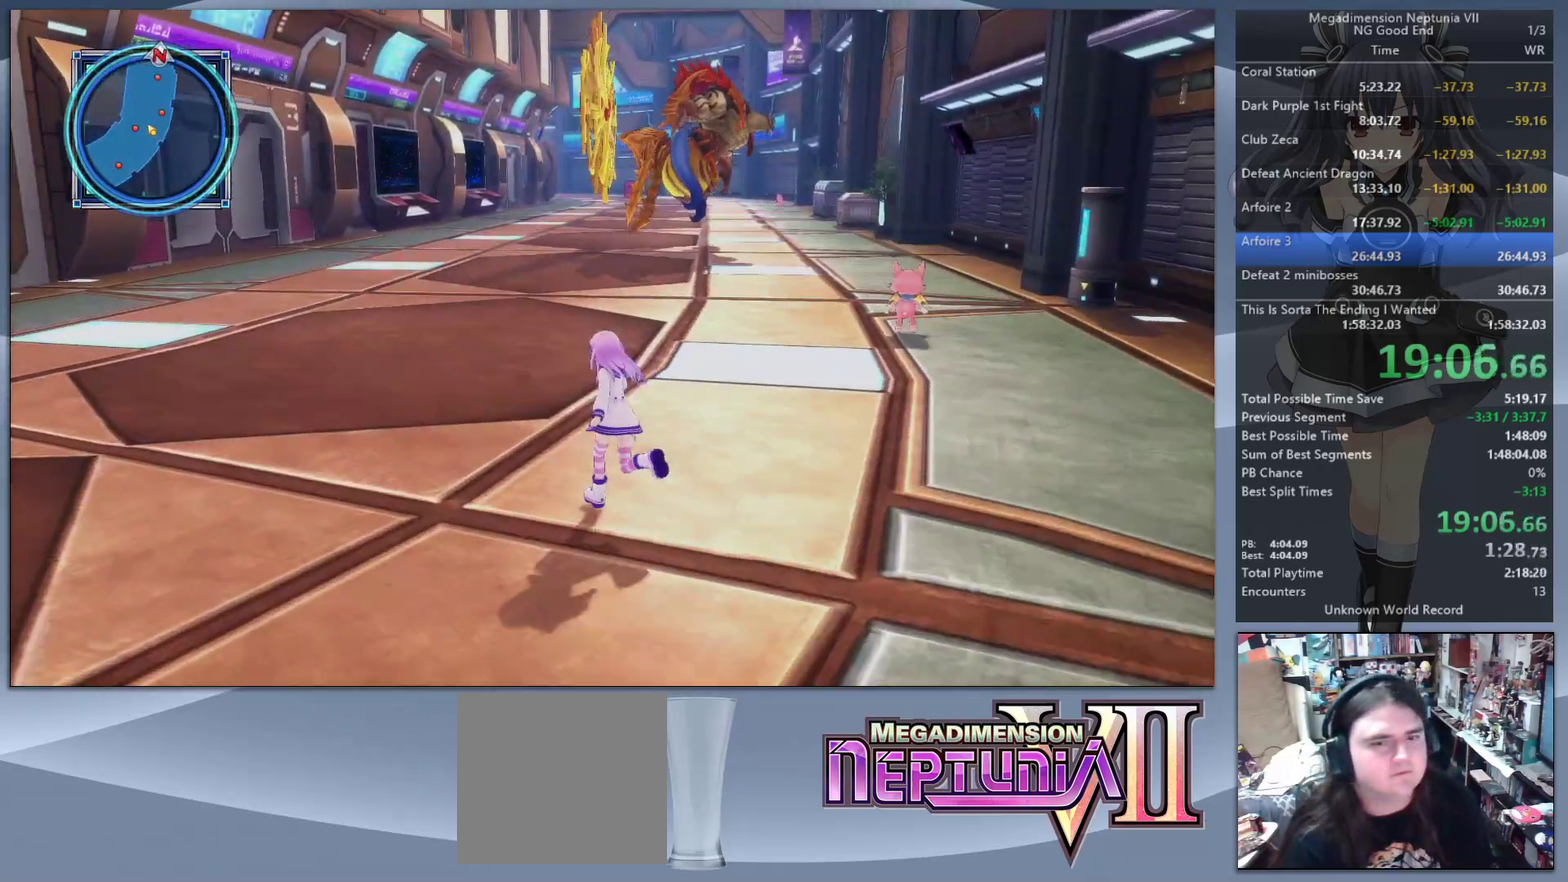
{"buttons": [], "left_stick": "up", "right_stick": "center", "events": [[267, "left_stick", "up"]]}
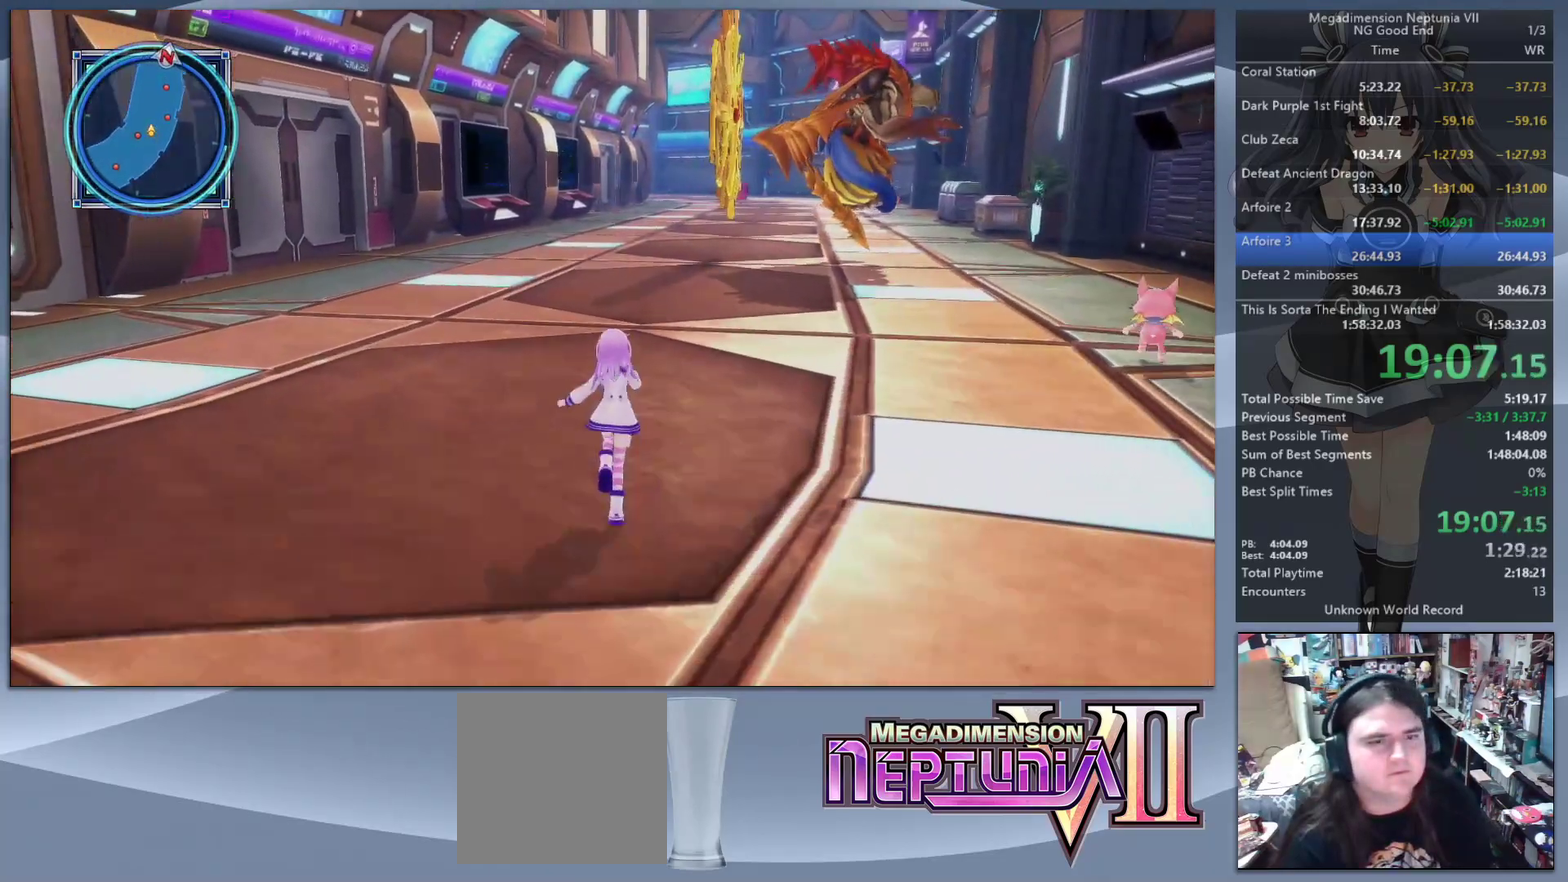
{"buttons": [], "left_stick": "up", "right_stick": "center", "events": [[67, "right_stick", "left"], [167, "right_stick", "center"]]}
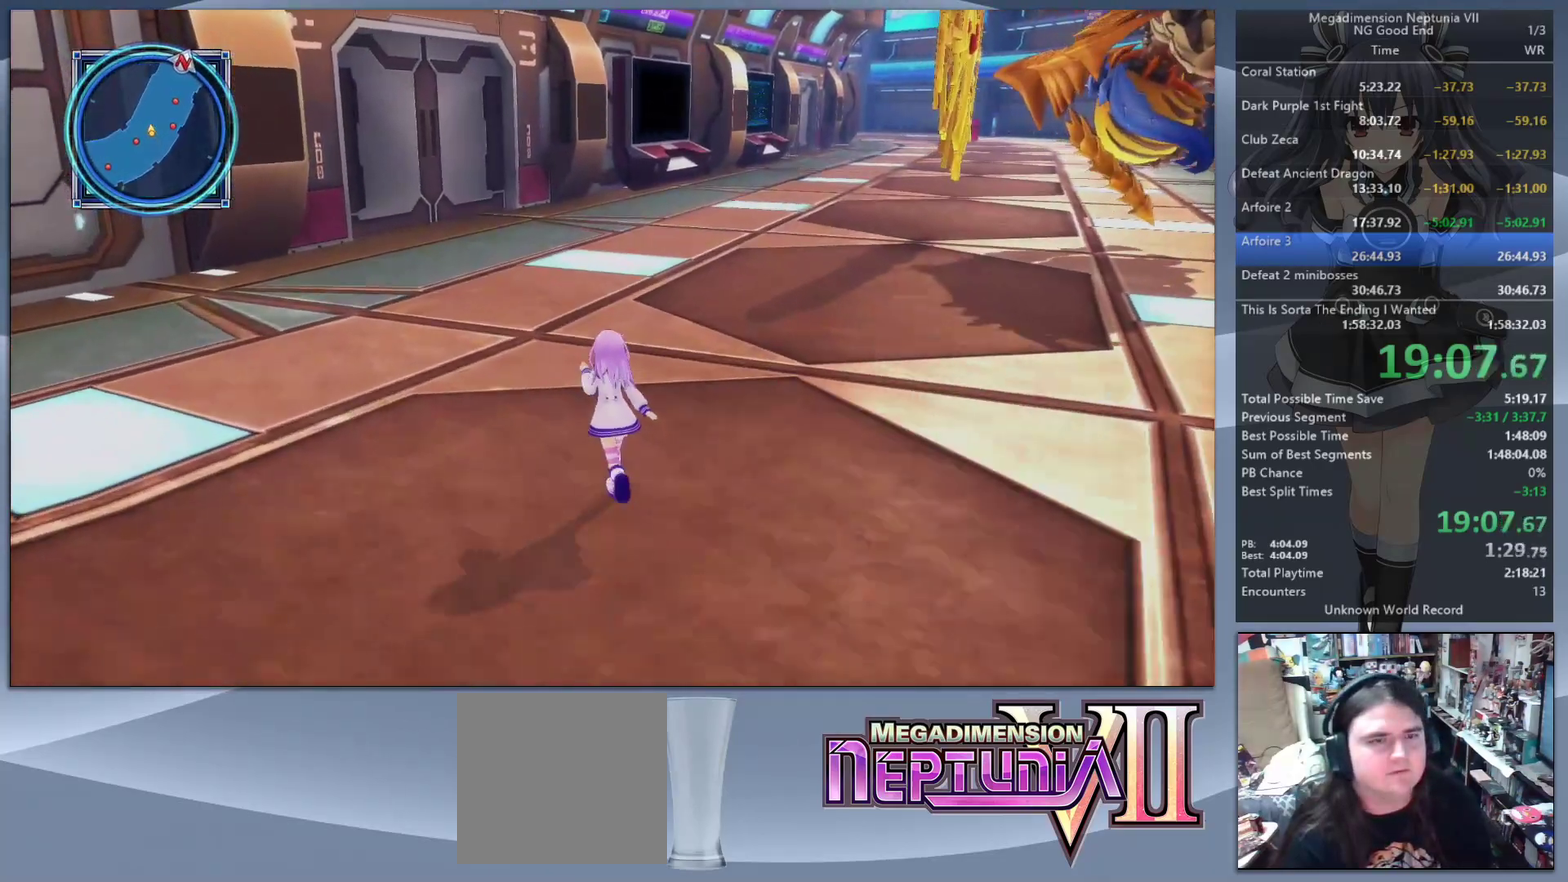
{"buttons": [], "left_stick": "up", "right_stick": "center", "events": []}
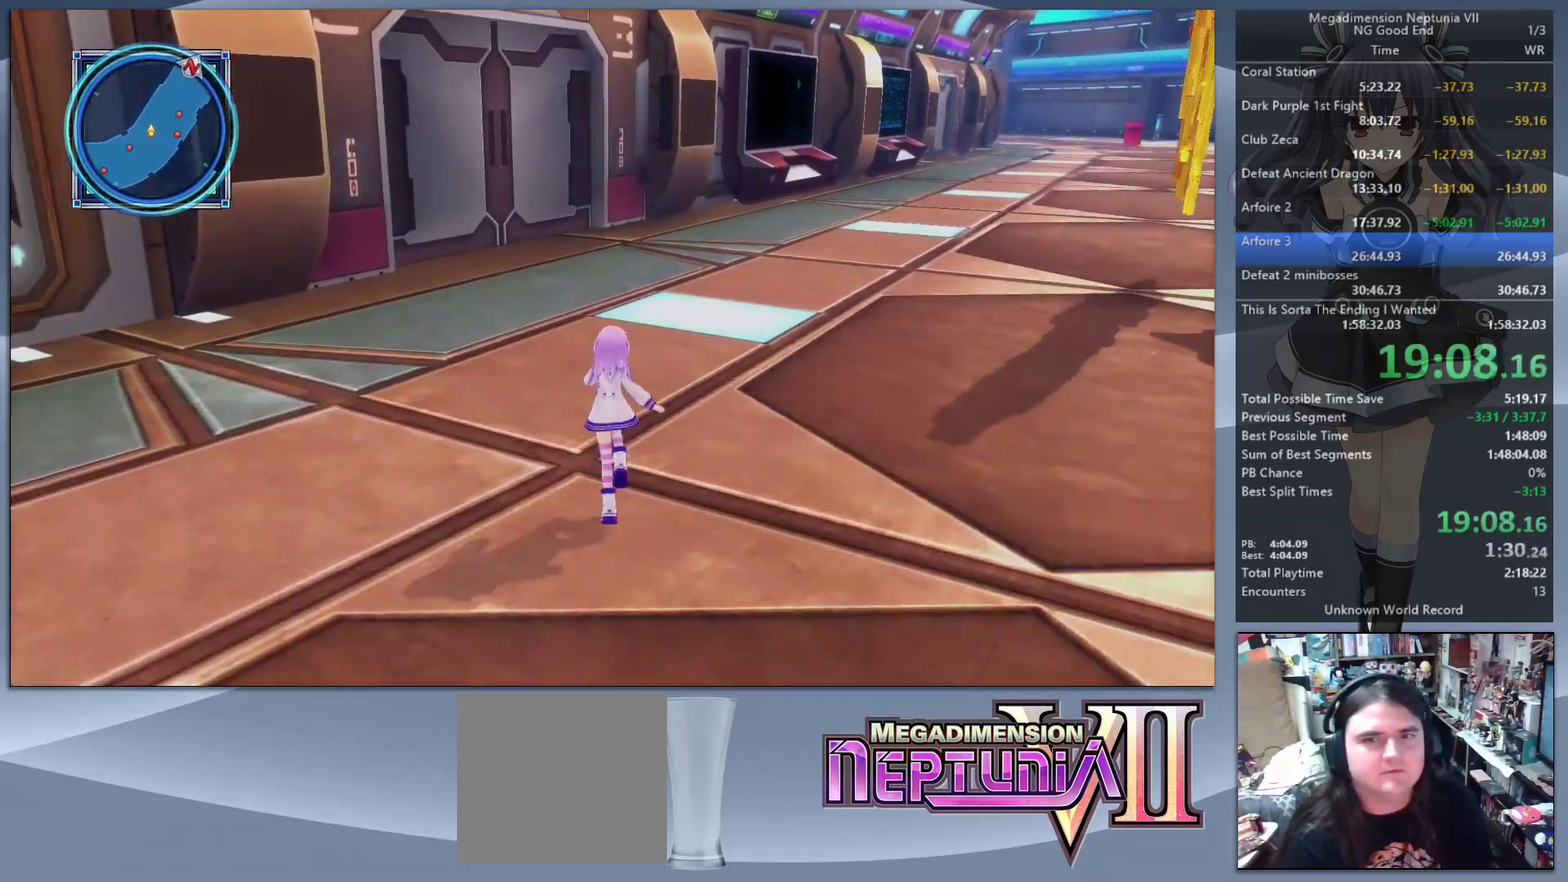
{"buttons": [], "left_stick": "up", "right_stick": "down-right", "events": [[433, "right_stick", "down-right"]]}
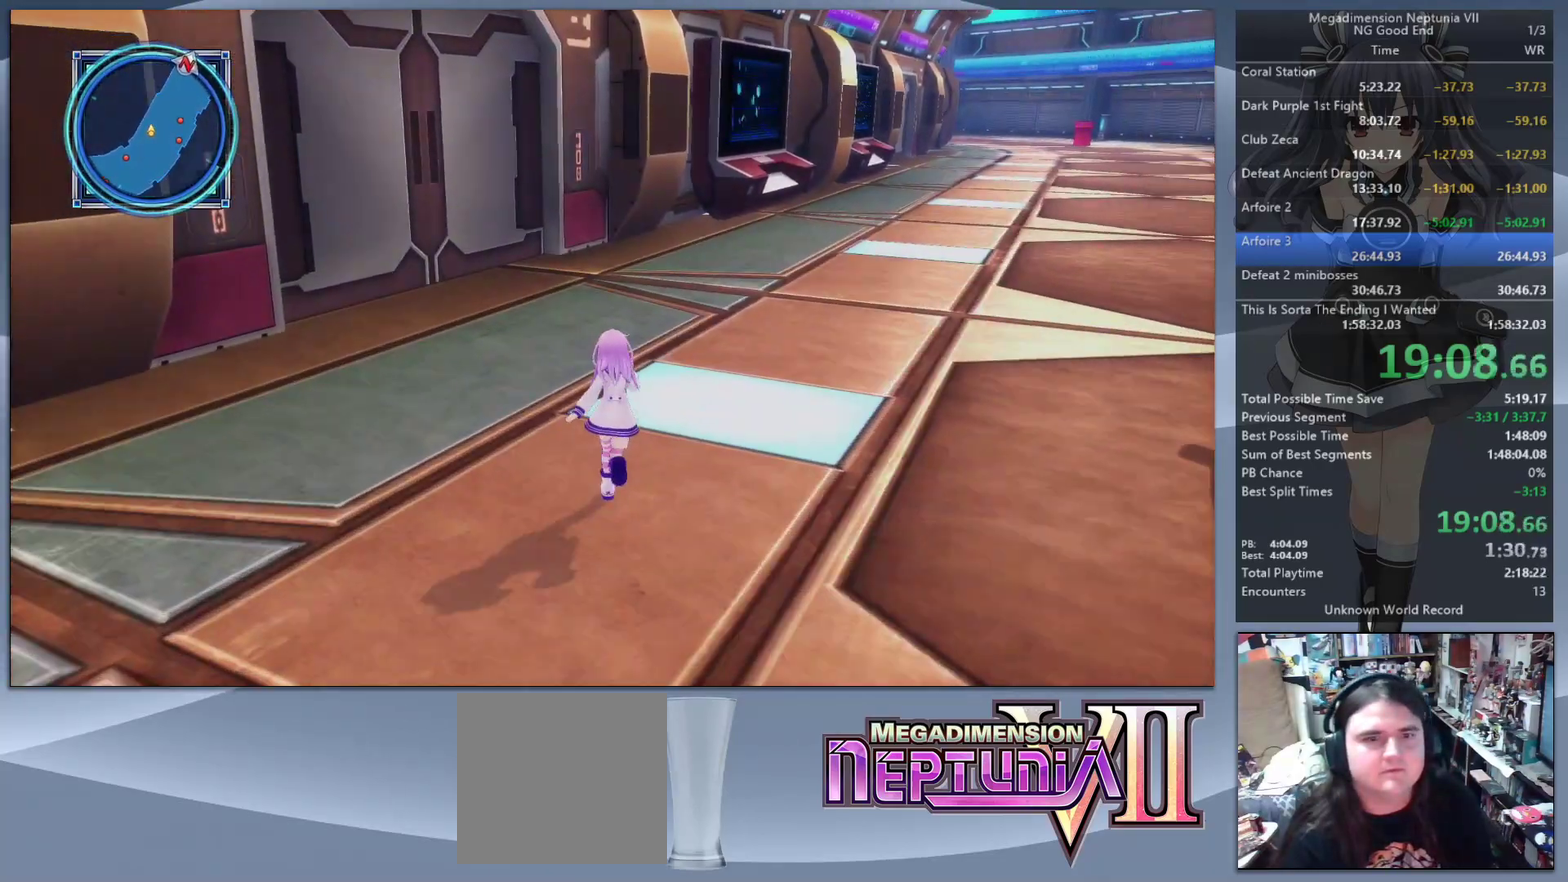
{"buttons": [], "left_stick": "up", "right_stick": "right", "events": [[33, "right_stick", "center"], [333, "right_stick", "right"]]}
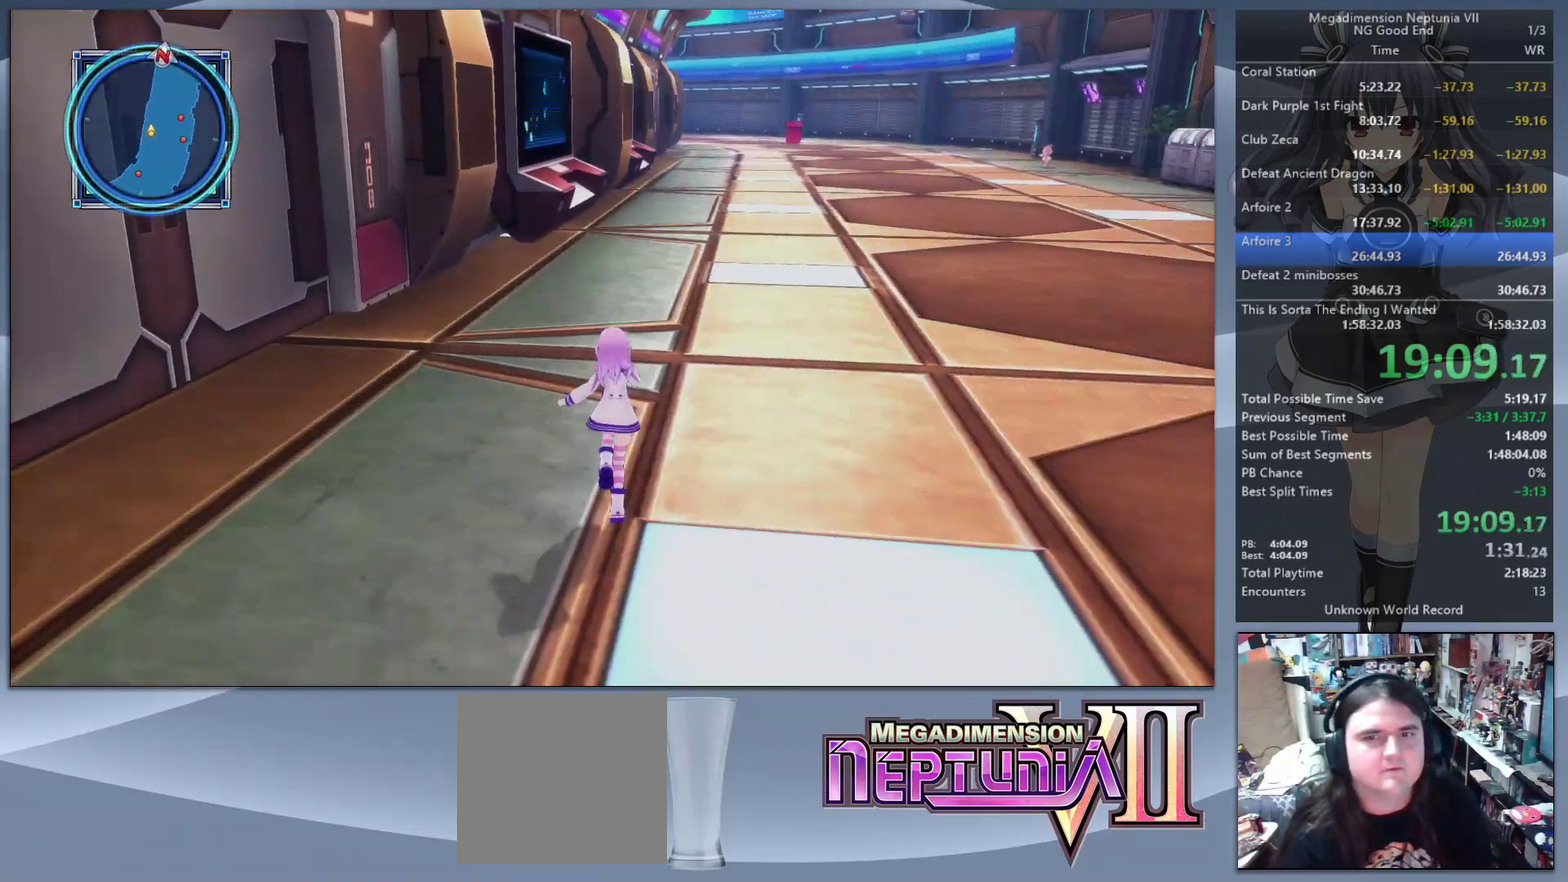
{"buttons": [], "left_stick": "up", "right_stick": "right", "events": [[100, "right_stick", "center"], [467, "right_stick", "right"]]}
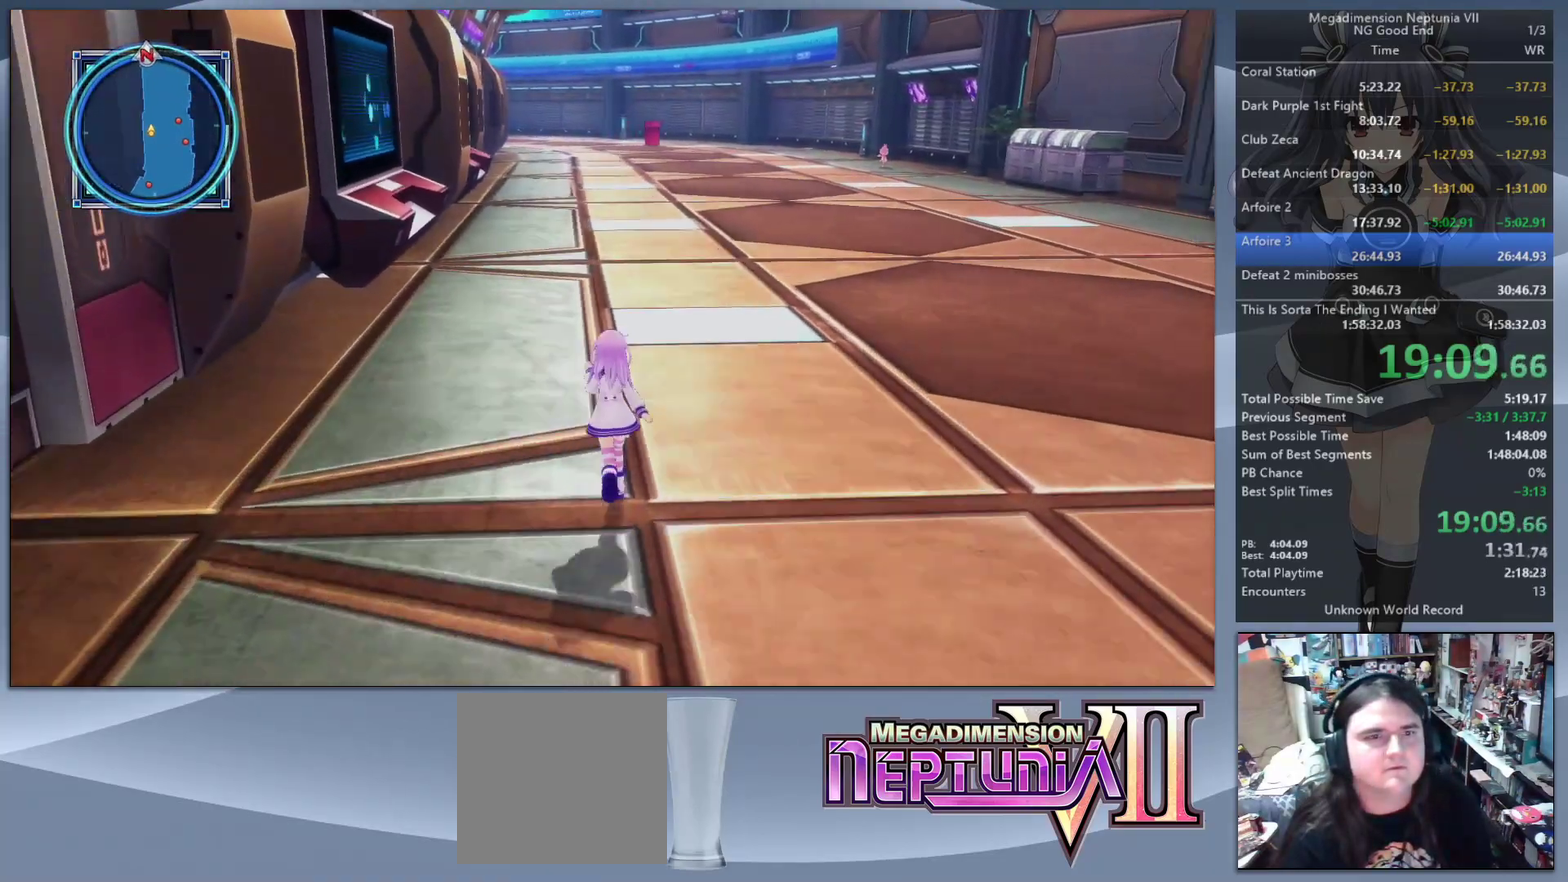
{"buttons": [], "left_stick": "up", "right_stick": "center", "events": [[100, "right_stick", "center"]]}
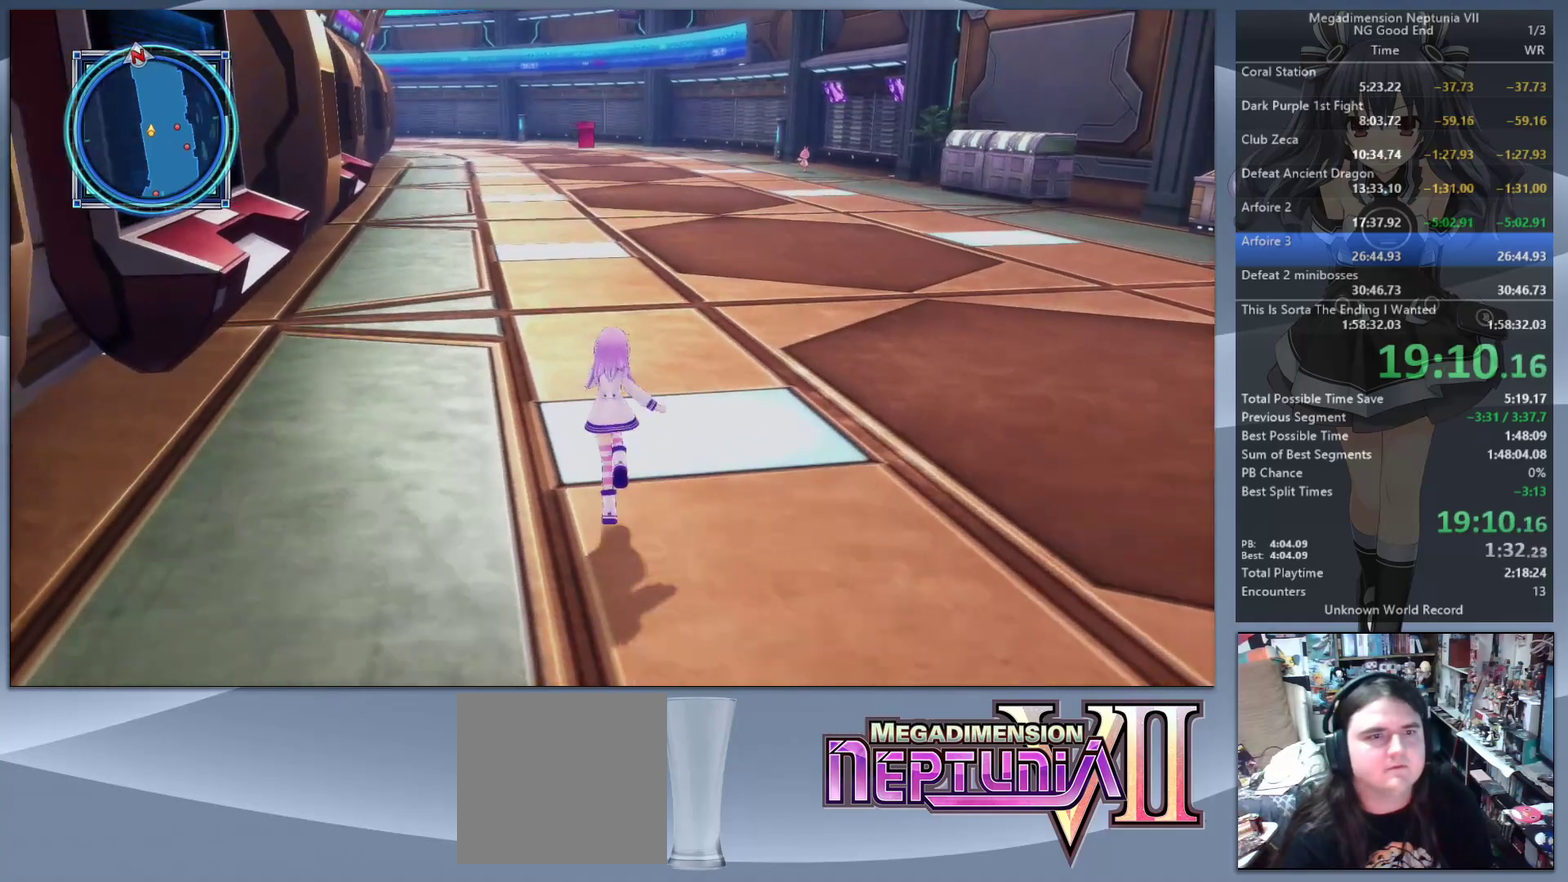
{"buttons": [], "left_stick": "up", "right_stick": "center", "events": []}